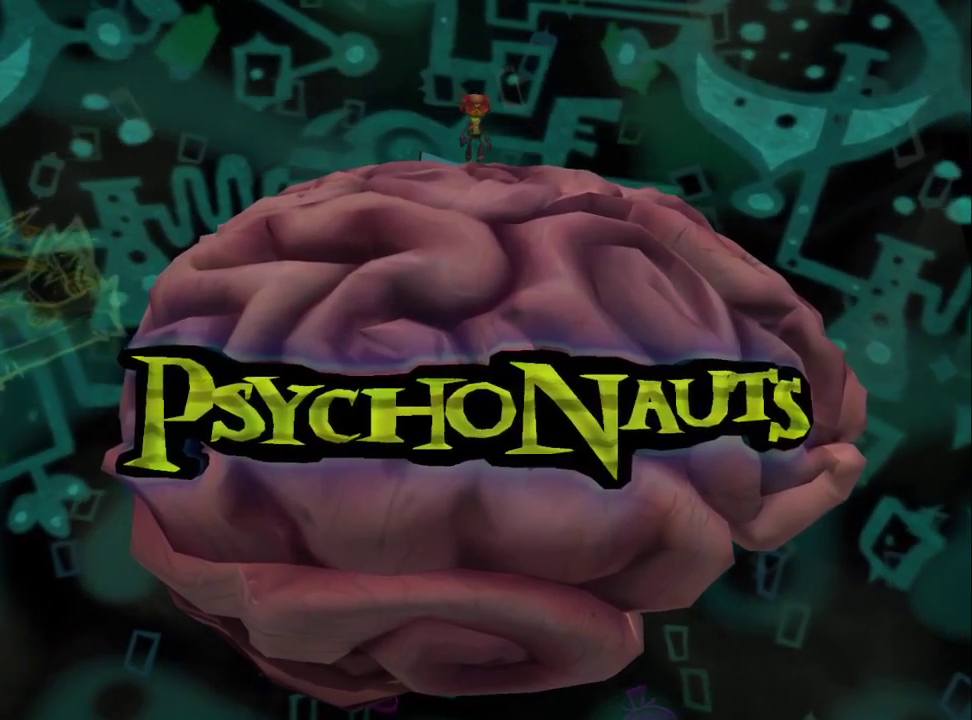
Gameplay with a controller (PlayStation layout); each line is a JSON object with the inputs held at the frame after it. "events" lists button and stick changes between this image and that frame as [ms after this image, input, new state], when the widget could be followed in between. Not read: L2 R2.
{"buttons": [], "left_stick": "up-left", "right_stick": "center", "events": [[50, "left_stick", "up-left"]]}
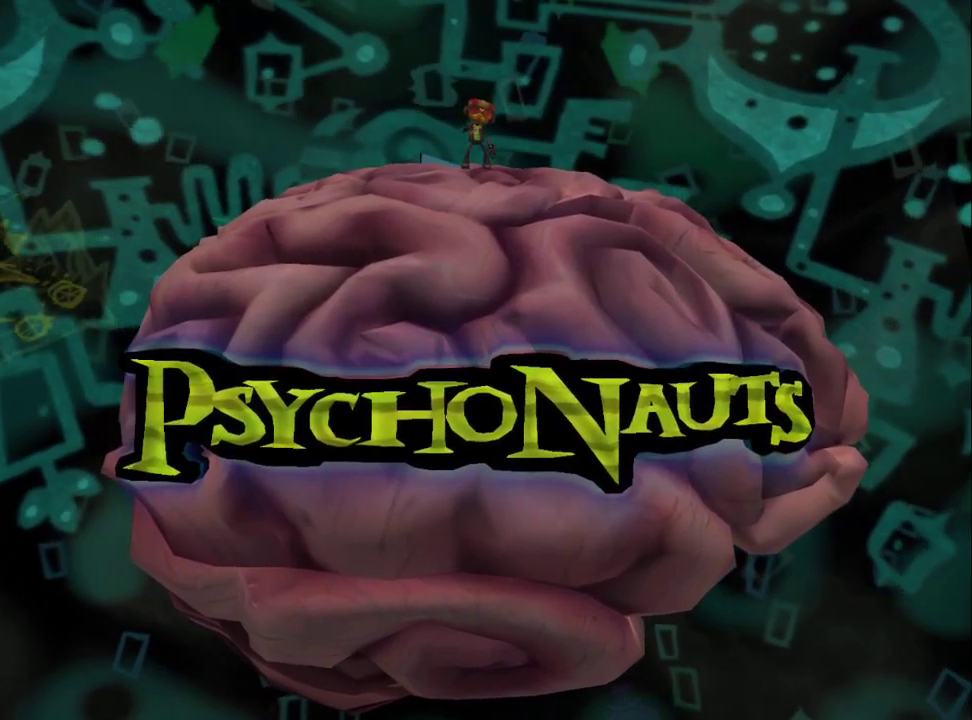
{"buttons": [], "left_stick": "up-left", "right_stick": "center", "events": []}
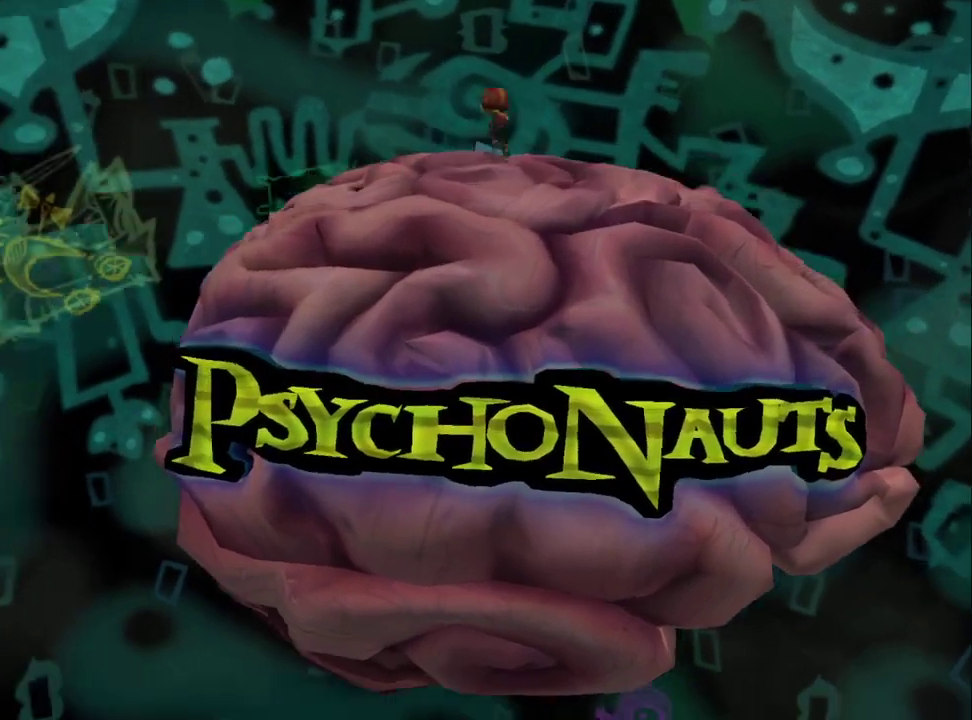
{"buttons": [], "left_stick": "up-left", "right_stick": "center", "events": []}
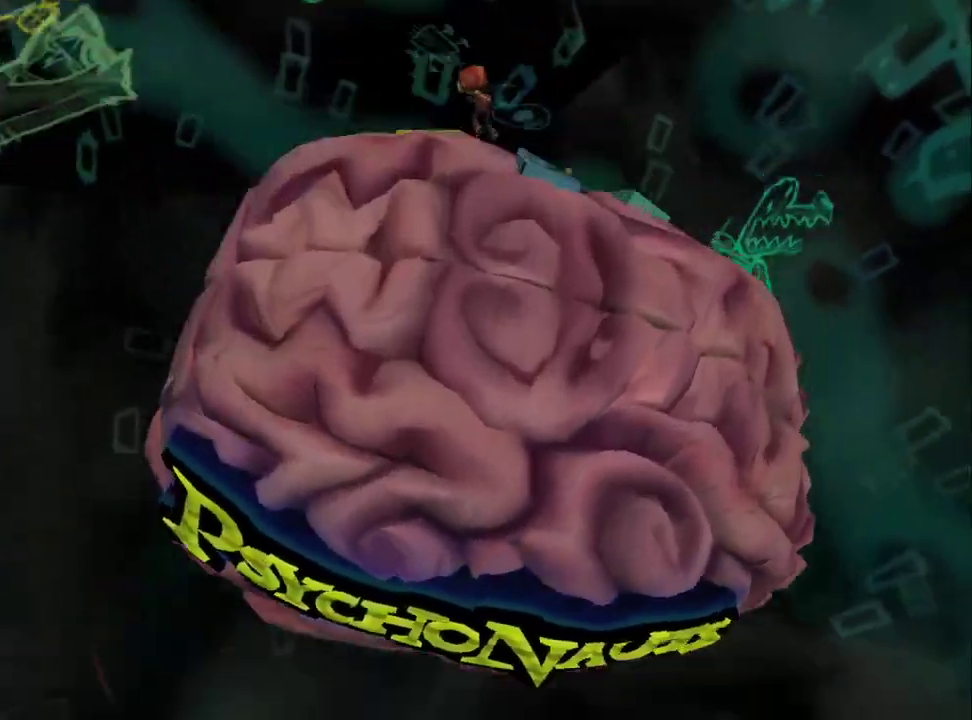
{"buttons": ["CROSS"], "left_stick": "up-left", "right_stick": "center"}
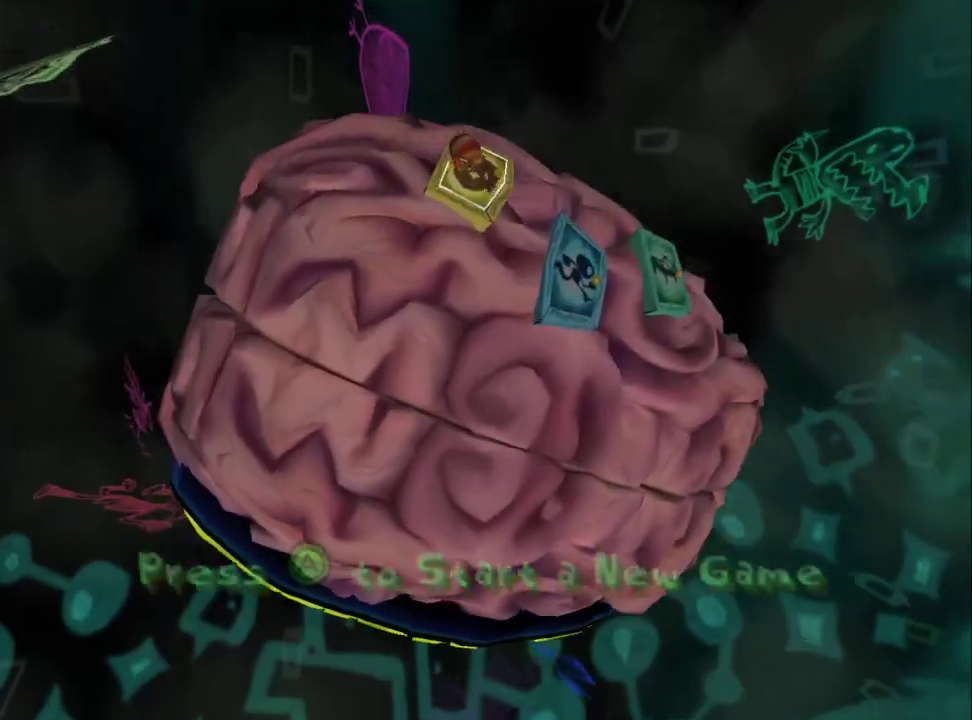
{"buttons": [], "left_stick": "center", "right_stick": "center"}
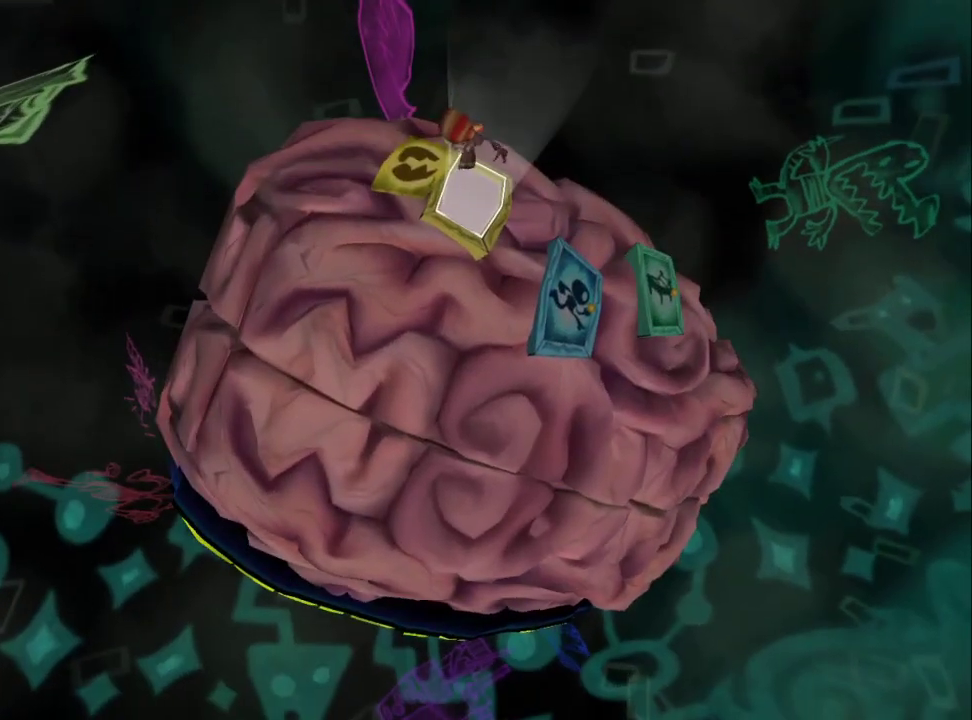
{"buttons": [], "left_stick": "center", "right_stick": "center", "events": []}
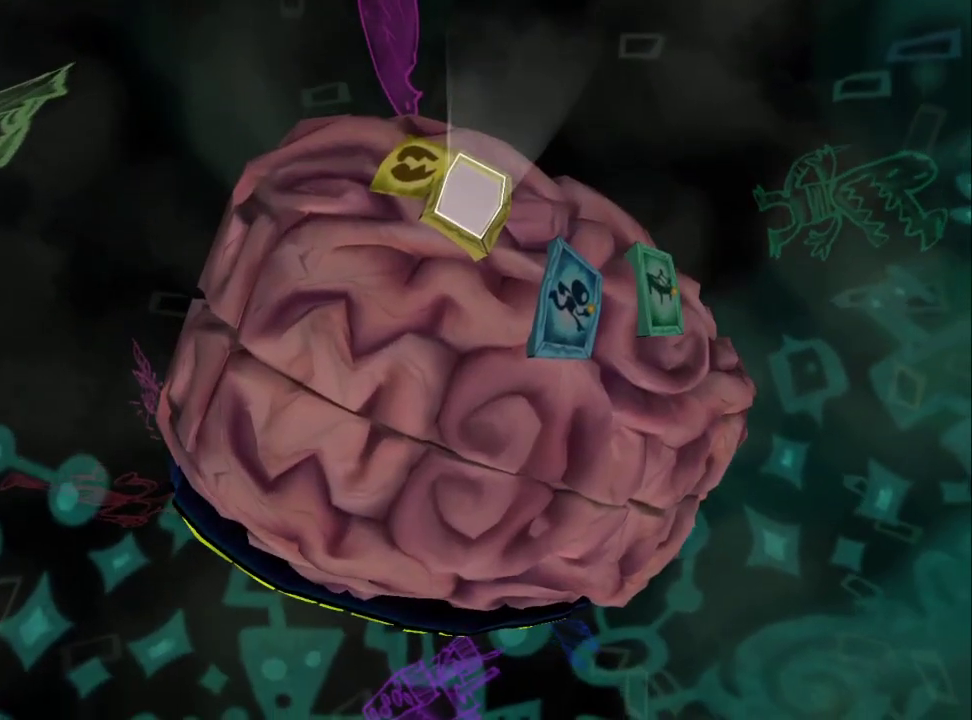
{"buttons": ["TRIANGLE"], "left_stick": "down-right", "right_stick": "center"}
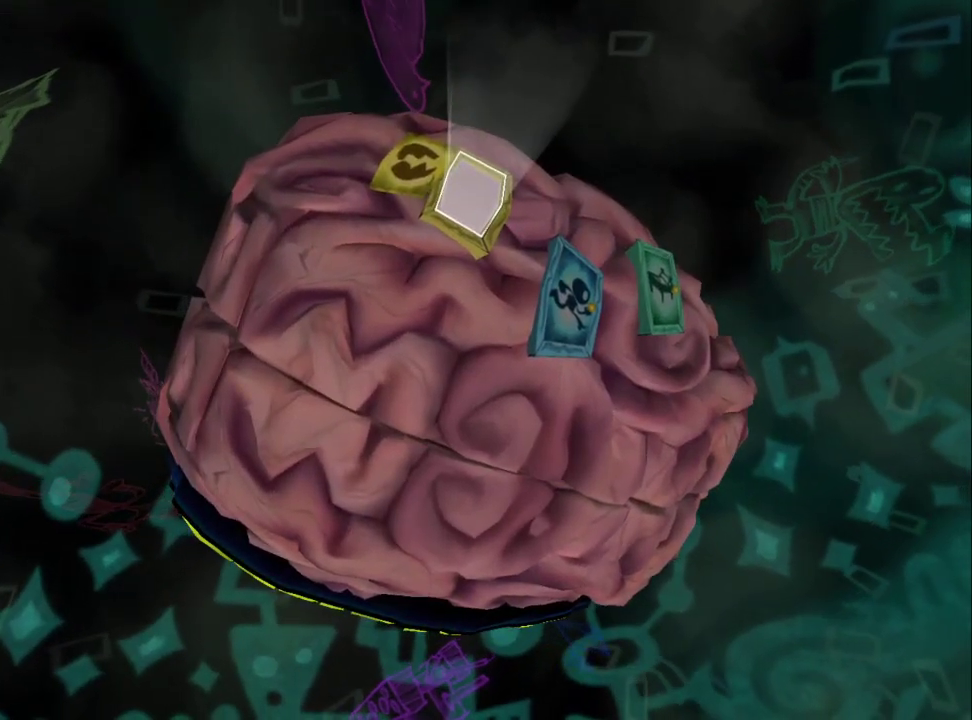
{"buttons": ["CROSS", "SQUARE", "TRIANGLE"], "left_stick": "up", "right_stick": "center", "events": [[50, "left_stick", "up"], [67, "CROSS", "down"], [67, "SQUARE", "down"], [217, "CIRCLE", "down"], [217, "SQUARE", "up"], [283, "SQUARE", "down"], [300, "CIRCLE", "up"], [400, "CROSS", "up"], [400, "SQUARE", "up"], [467, "CROSS", "down"], [500, "SQUARE", "down"]]}
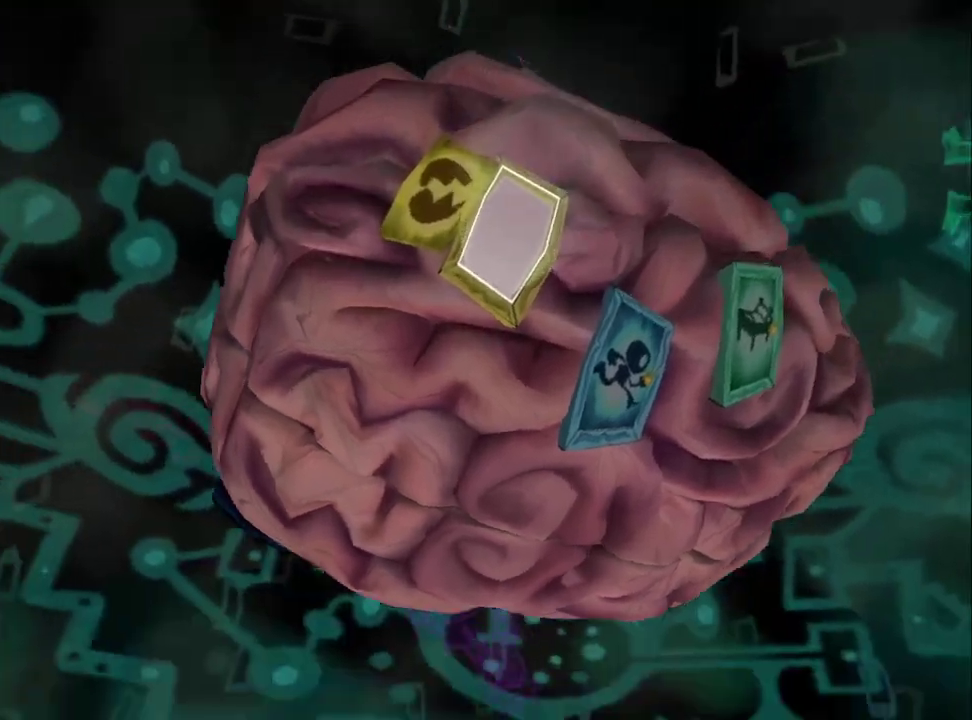
{"buttons": [], "left_stick": "center", "right_stick": "center", "events": [[67, "SQUARE", "up"], [167, "SQUARE", "down"], [250, "left_stick", "down-right"], [267, "CROSS", "up"], [267, "SQUARE", "up"], [300, "TRIANGLE", "up"], [300, "left_stick", "up-left"], [350, "left_stick", "center"]]}
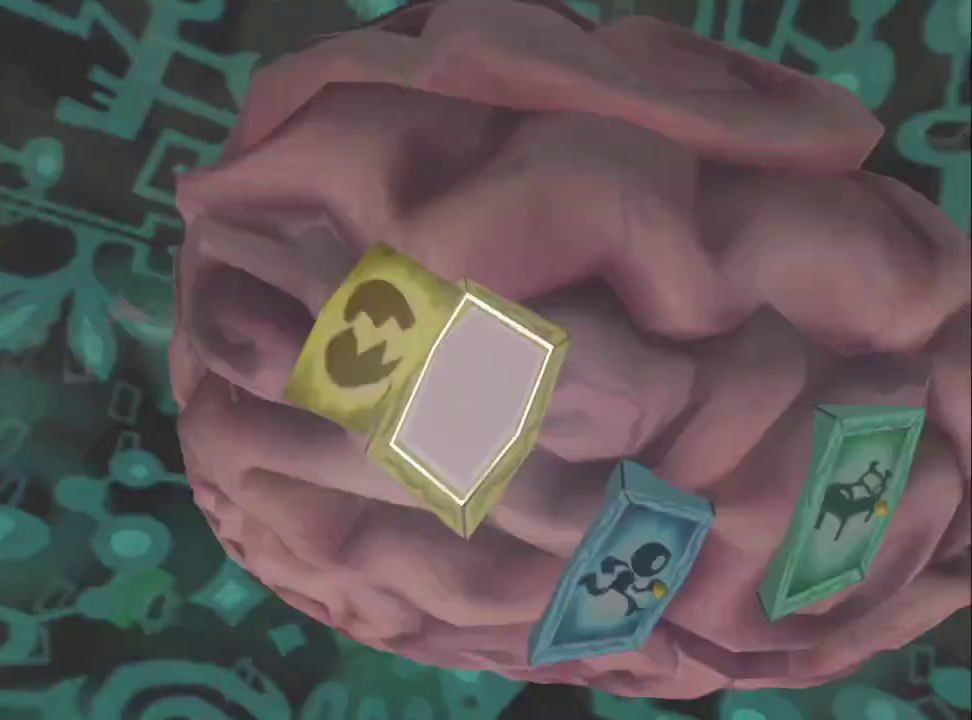
{"buttons": [], "left_stick": "center", "right_stick": "center", "events": []}
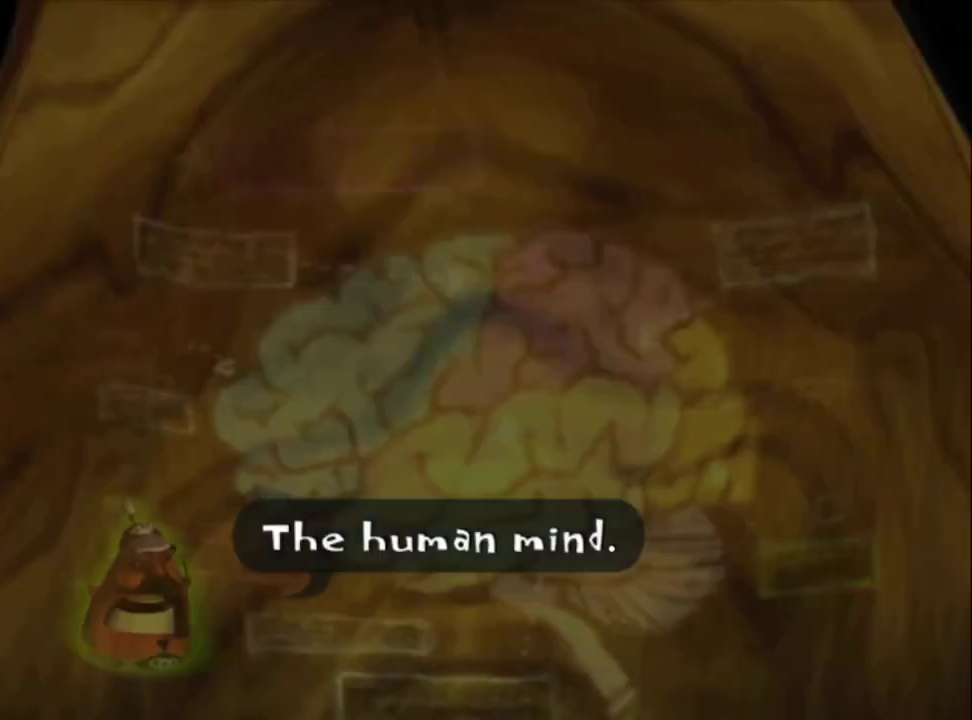
{"buttons": ["CIRCLE"], "left_stick": "center", "right_stick": "center", "events": [[33, "CROSS", "down"], [100, "CROSS", "up"], [183, "CROSS", "down"], [233, "CROSS", "up"], [233, "left_stick", "left"], [300, "CROSS", "down"], [300, "left_stick", "center"], [400, "CROSS", "up"], [433, "CIRCLE", "down"]]}
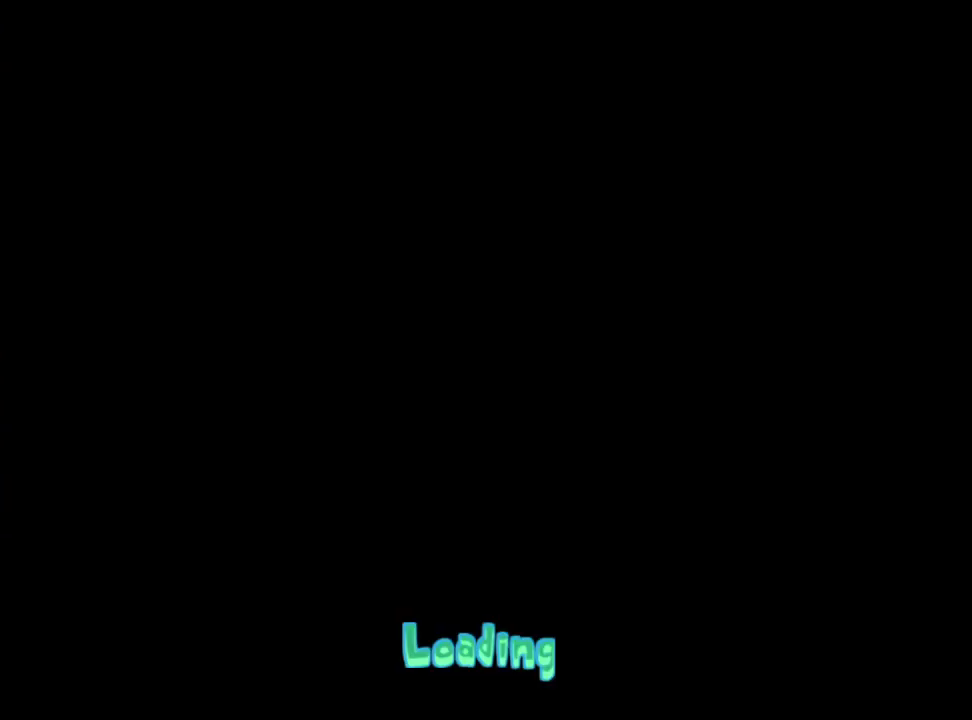
{"buttons": [], "left_stick": "down-right", "right_stick": "center", "events": [[67, "CIRCLE", "up"], [83, "CROSS", "down"], [167, "CIRCLE", "down"], [183, "CROSS", "up"], [300, "CIRCLE", "up"], [300, "CROSS", "down"], [383, "CROSS", "up"], [450, "left_stick", "down-right"]]}
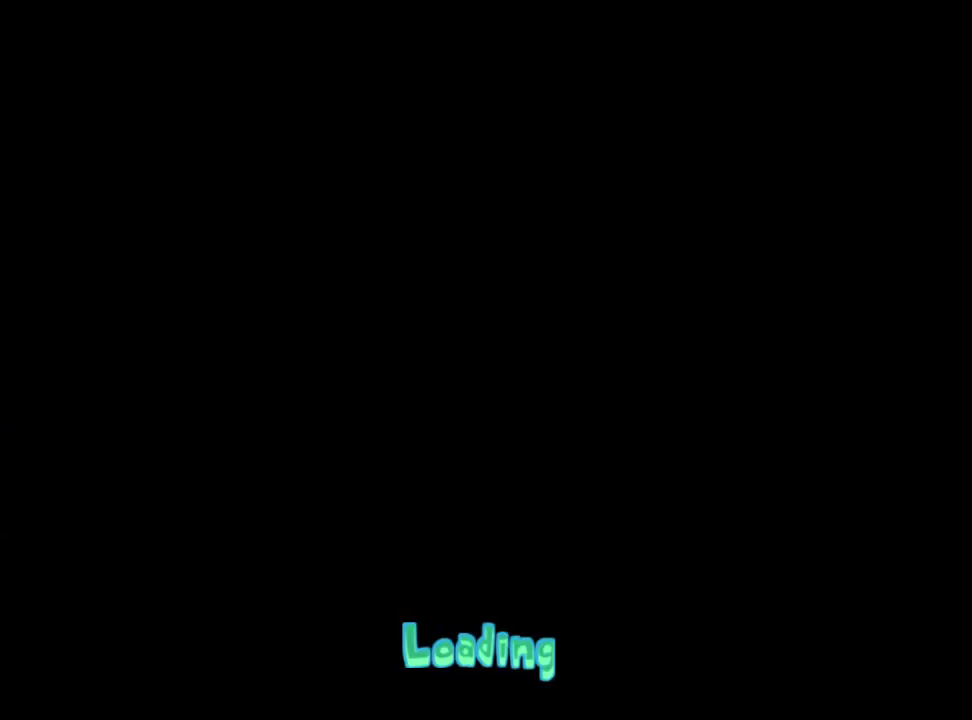
{"buttons": [], "left_stick": "up-left", "right_stick": "center"}
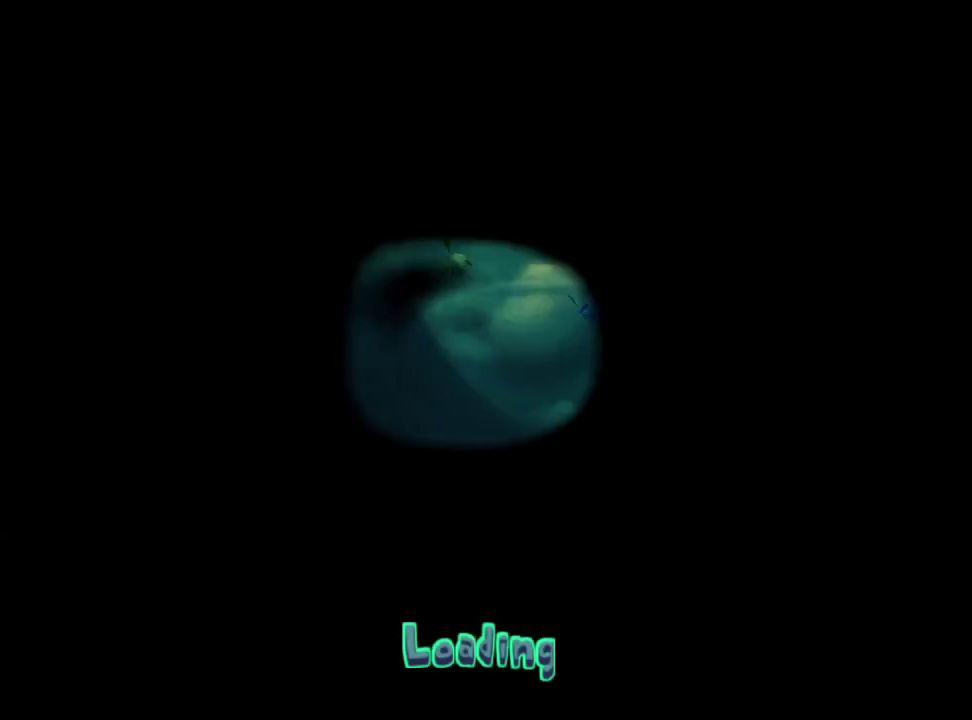
{"buttons": [], "left_stick": "center", "right_stick": "center", "events": [[67, "left_stick", "down-right"], [133, "left_stick", "center"]]}
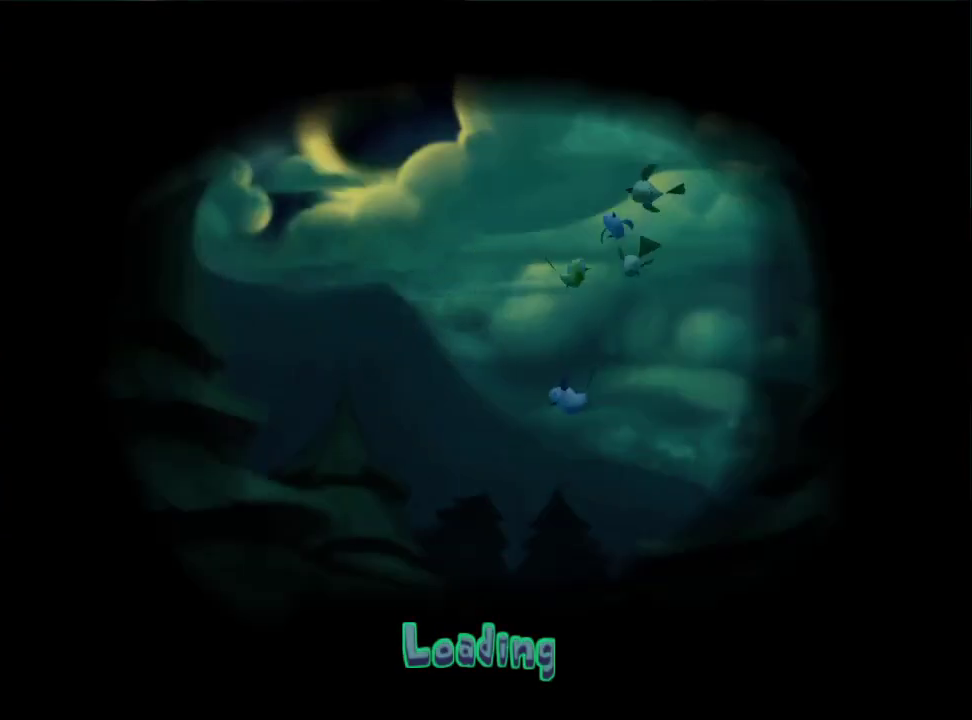
{"buttons": [], "left_stick": "center", "right_stick": "center", "events": []}
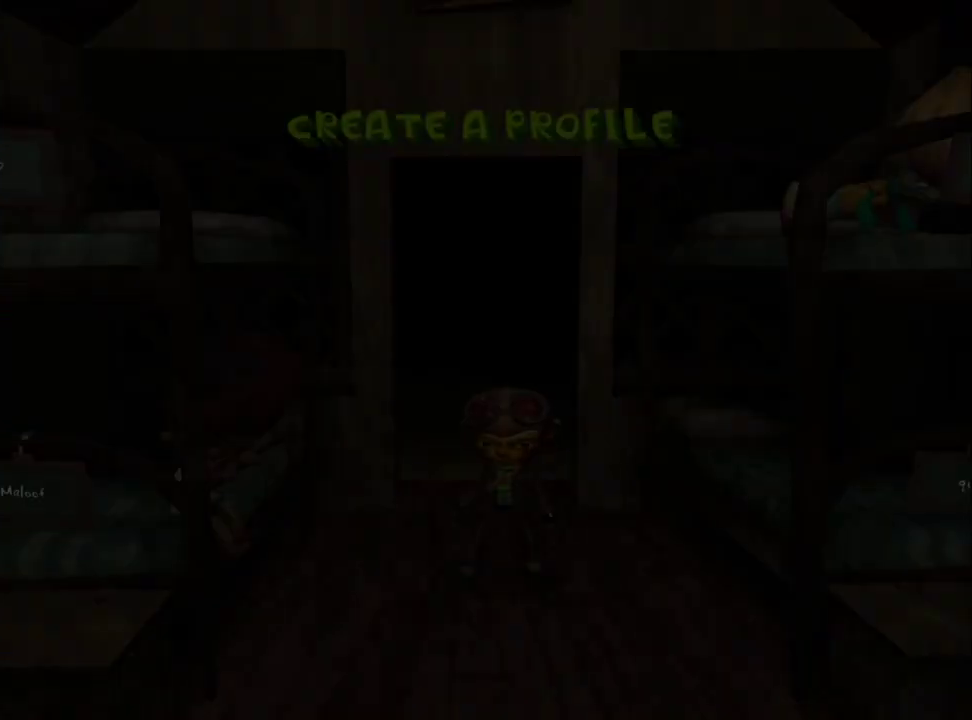
{"buttons": [], "left_stick": "center", "right_stick": "center", "events": [[17, "right_stick", "up-right"], [200, "right_stick", "center"], [333, "right_stick", "up-right"], [433, "right_stick", "center"]]}
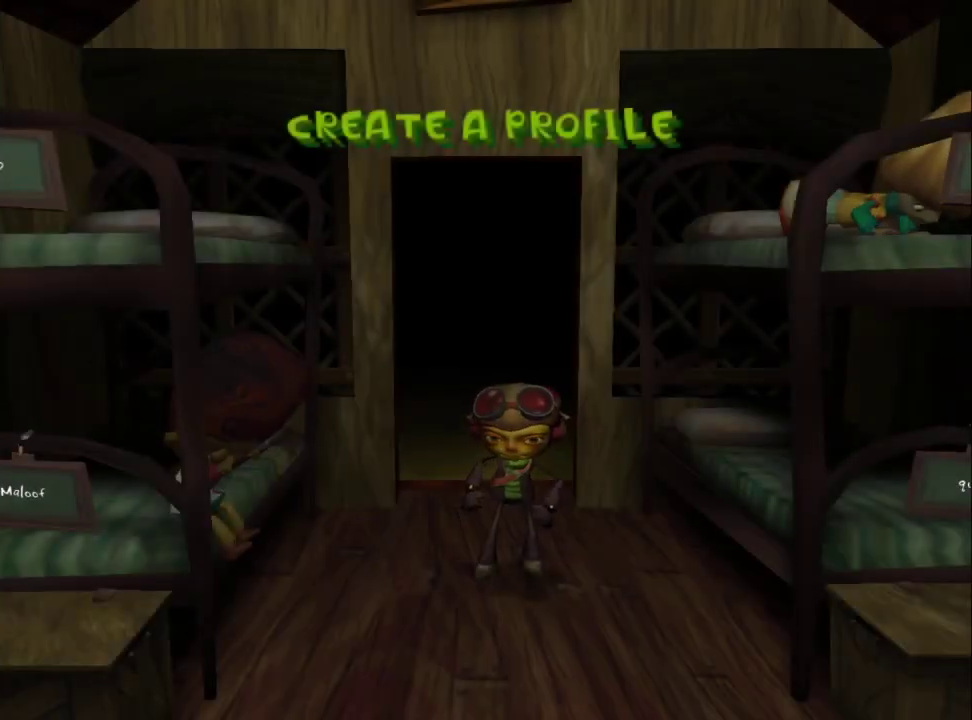
{"buttons": [], "left_stick": "center", "right_stick": "down-left", "events": [[50, "right_stick", "up-right"], [150, "right_stick", "center"], [267, "right_stick", "up-right"], [400, "right_stick", "down-left"]]}
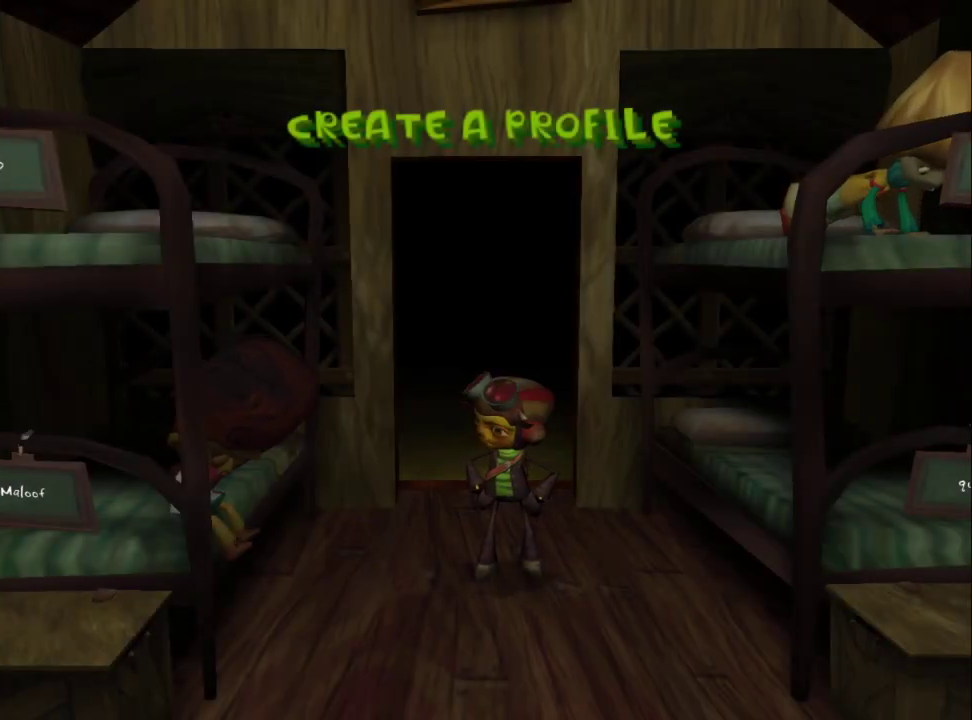
{"buttons": [], "left_stick": "center", "right_stick": "center", "events": [[33, "right_stick", "up-right"], [133, "right_stick", "center"], [183, "right_stick", "down-left"], [283, "right_stick", "center"]]}
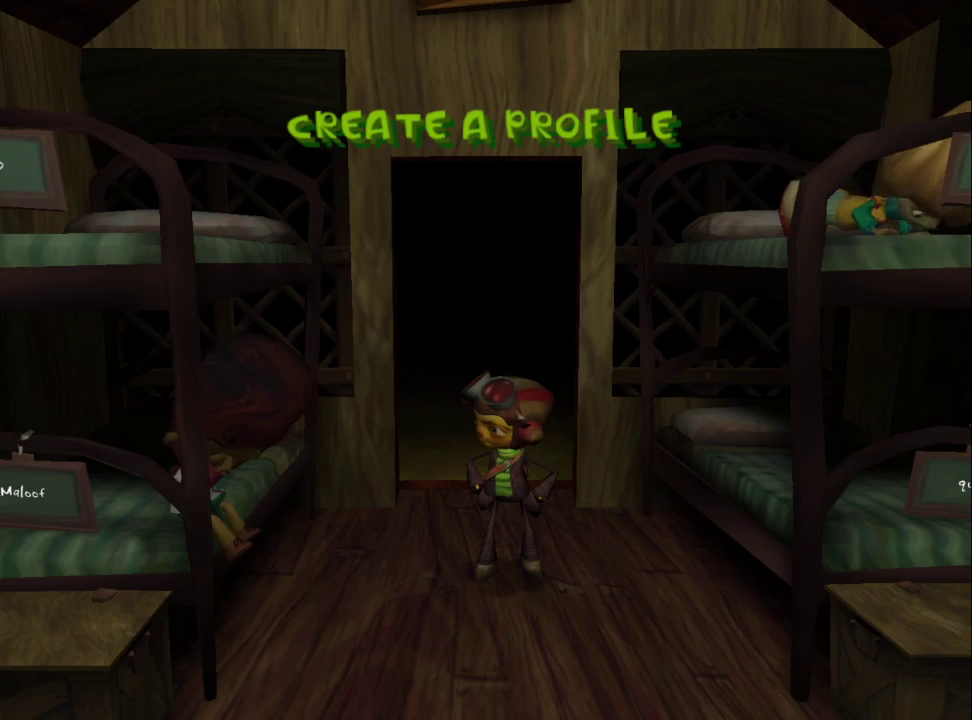
{"buttons": [], "left_stick": "center", "right_stick": "center", "events": []}
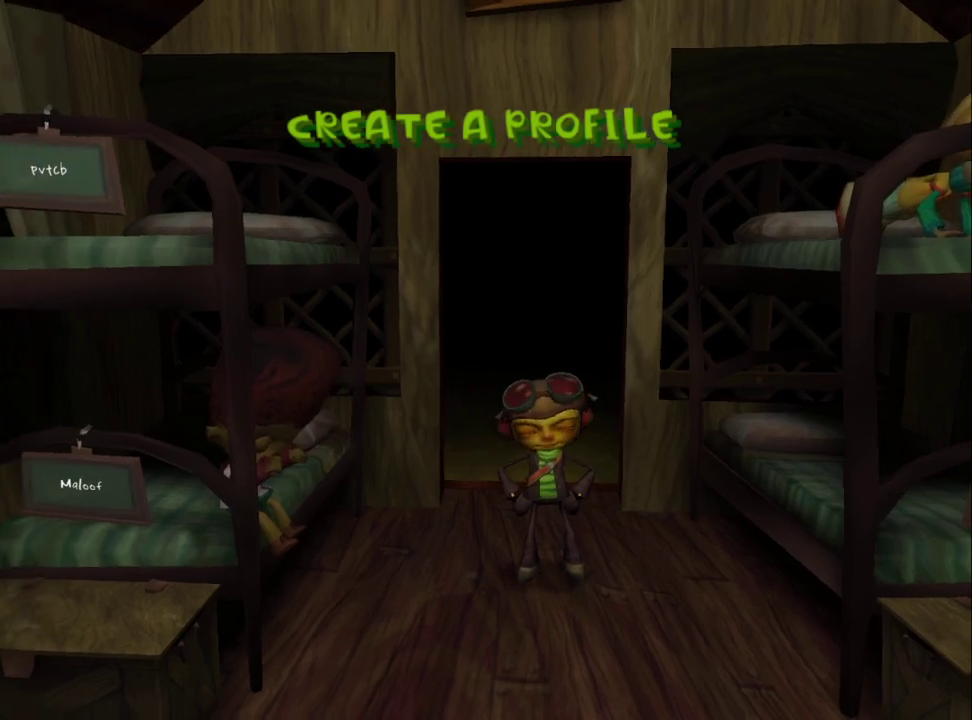
{"buttons": [], "left_stick": "center", "right_stick": "center", "events": []}
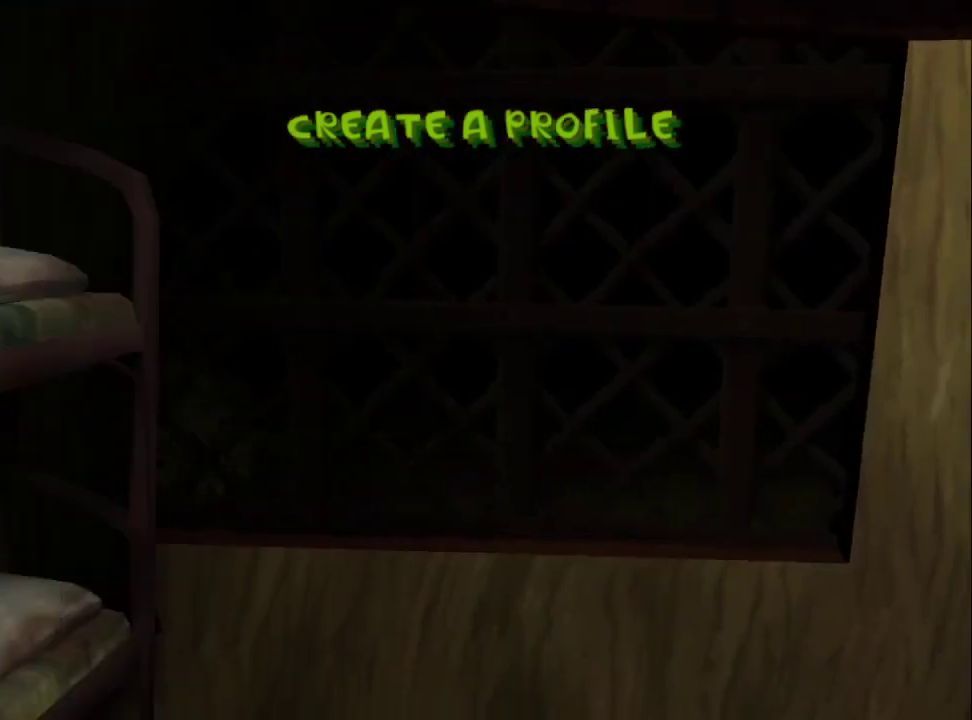
{"buttons": ["DPAD_RIGHT"], "left_stick": "center", "right_stick": "center", "events": [[450, "DPAD_RIGHT", "down"]]}
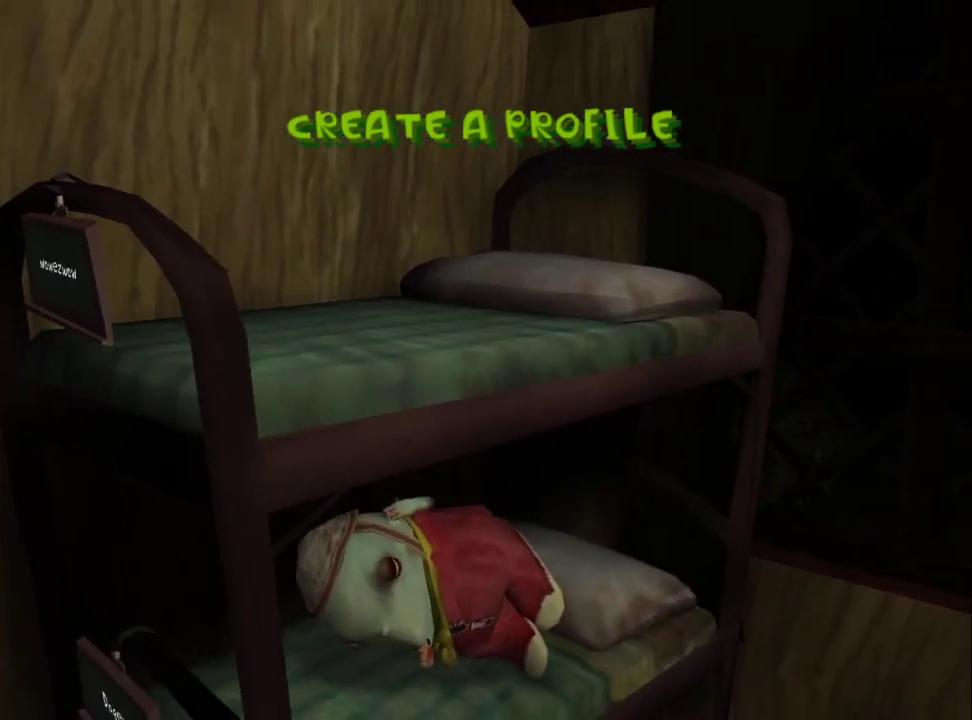
{"buttons": [], "left_stick": "center", "right_stick": "center", "events": [[183, "DPAD_RIGHT", "up"]]}
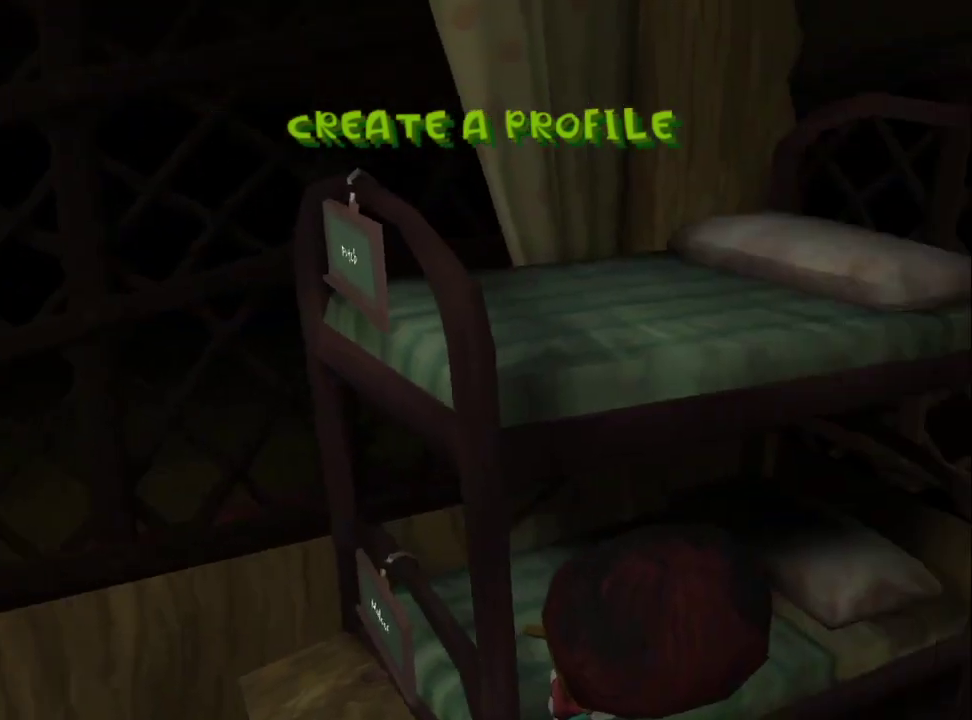
{"buttons": ["DPAD_LEFT"], "left_stick": "center", "right_stick": "center", "events": [[283, "DPAD_RIGHT", "down"], [400, "DPAD_RIGHT", "up"], [450, "DPAD_LEFT", "down"]]}
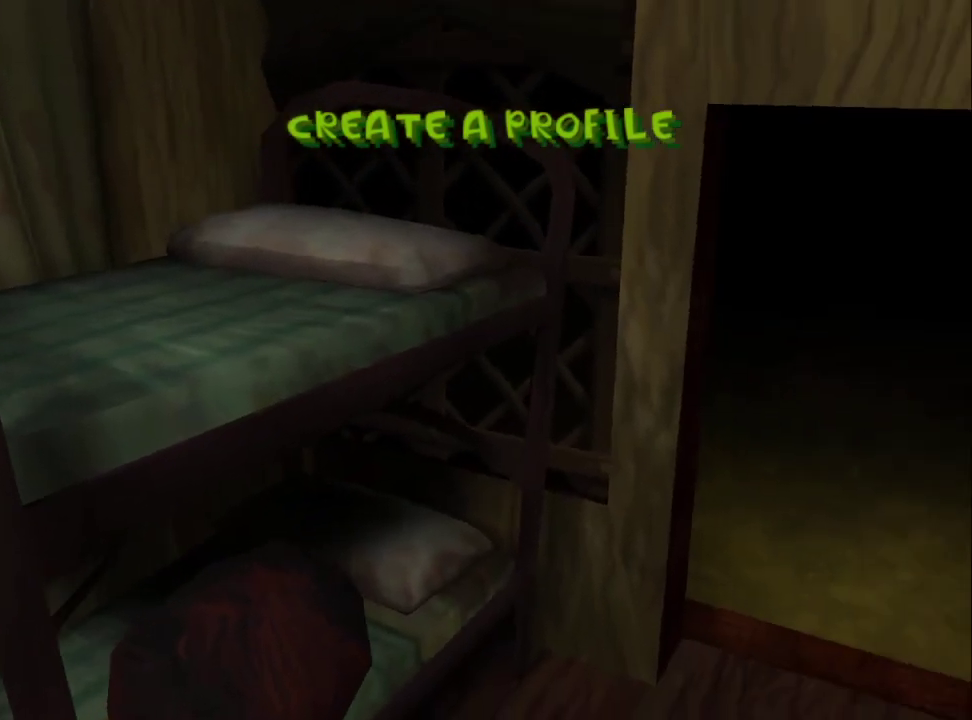
{"buttons": [], "left_stick": "center", "right_stick": "center", "events": [[133, "DPAD_LEFT", "up"], [150, "CROSS", "down"], [250, "CROSS", "up"], [317, "CROSS", "down"], [383, "CROSS", "up"], [450, "CROSS", "down"], [500, "CROSS", "up"]]}